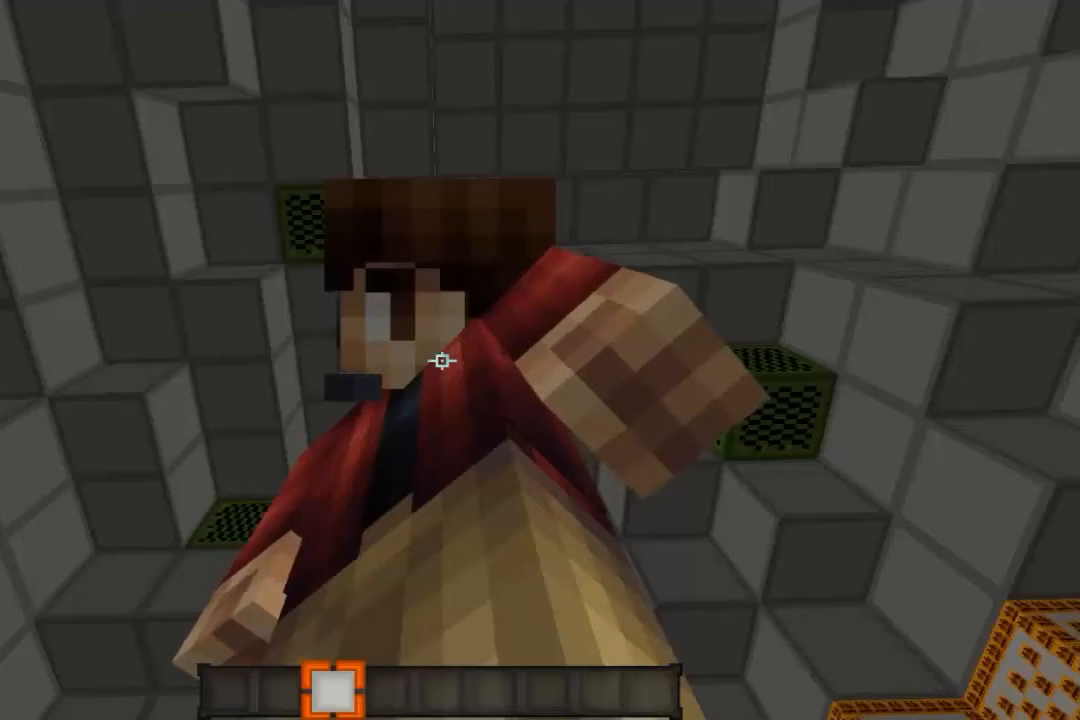
Gameplay with keyboard and mouse; each line is a JSON object with the keys and mouse buttons held at the frame after it. "events" lists presses ("down") and releases ("up") of "a", "d", "s", "w", "mouse_left" and "mouse_right" between this image and that frame as [ms after this image, input, new state], when the widget could be followed in between. "mouse_left", "mouse_right" = the "left", "right" buttons of the "mouse" list. No other keys are recorded. Fast repeated clicks can show as one long hold. Mouse movement is not recorded.
{"keys": [], "mouse": [], "events": []}
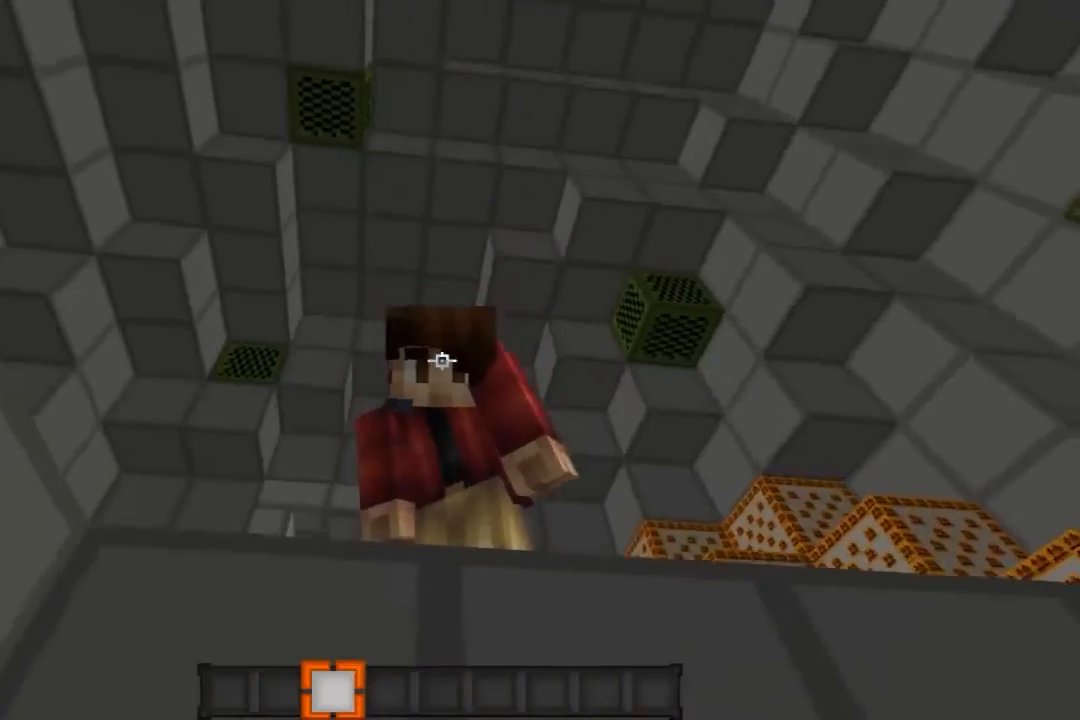
{"keys": [], "mouse": [], "events": []}
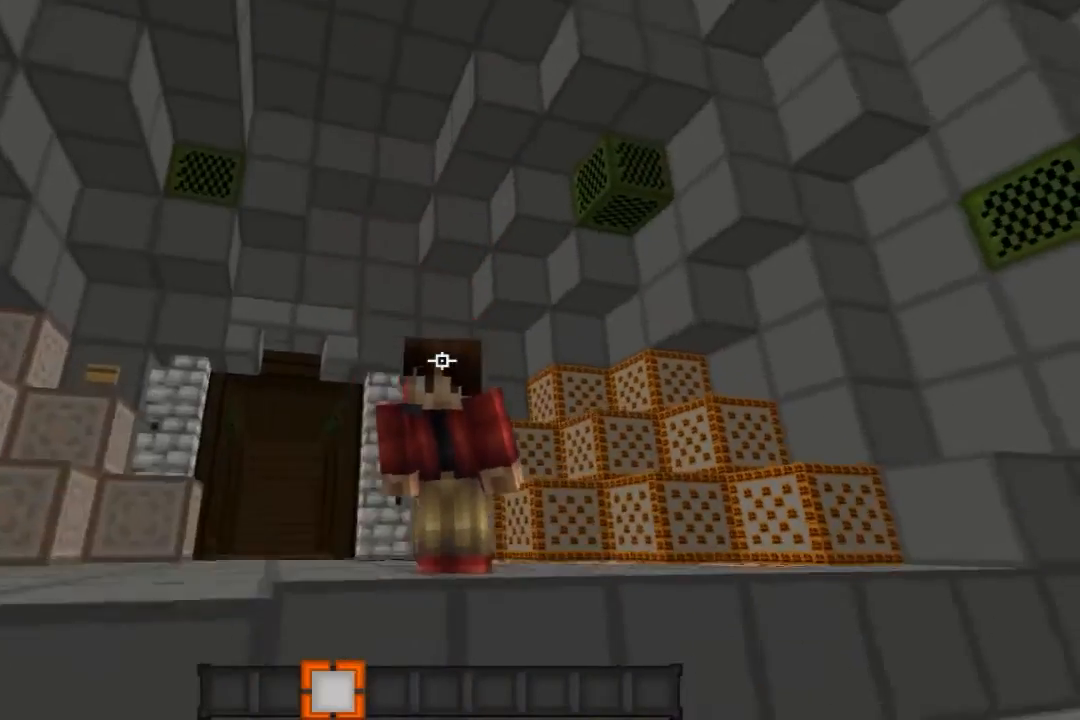
{"keys": [], "mouse": [], "events": []}
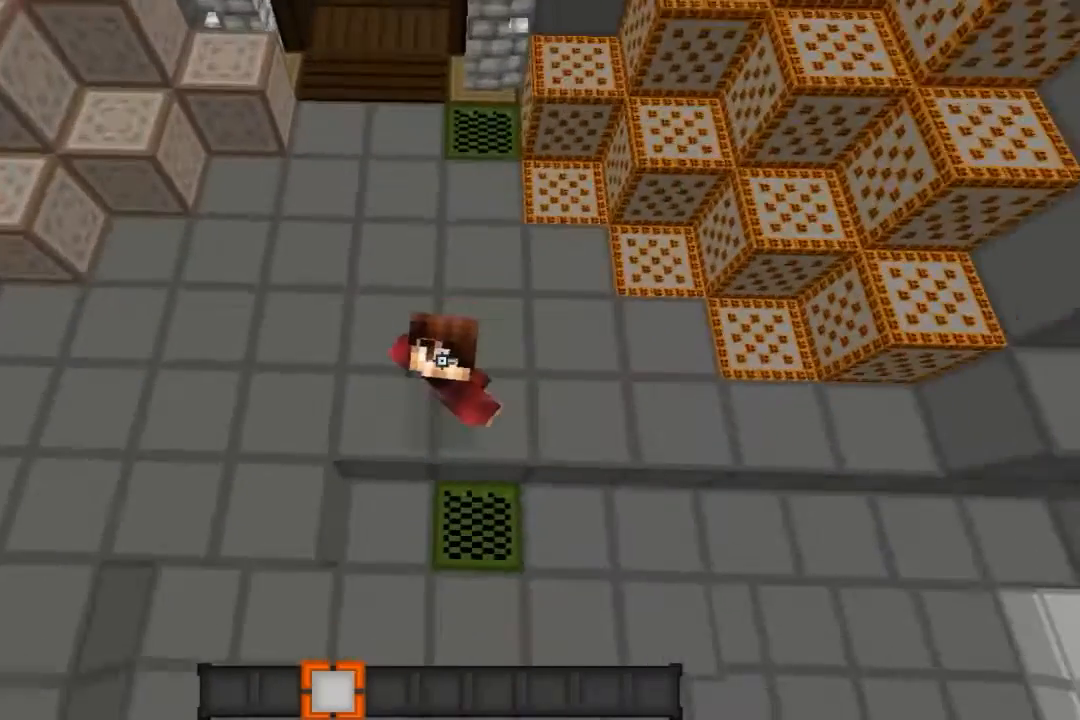
{"keys": [], "mouse": ["left"], "events": [[67, "mouse_left", "down"], [200, "mouse_left", "up"], [300, "mouse_left", "down"], [400, "mouse_left", "up"], [500, "mouse_left", "down"]]}
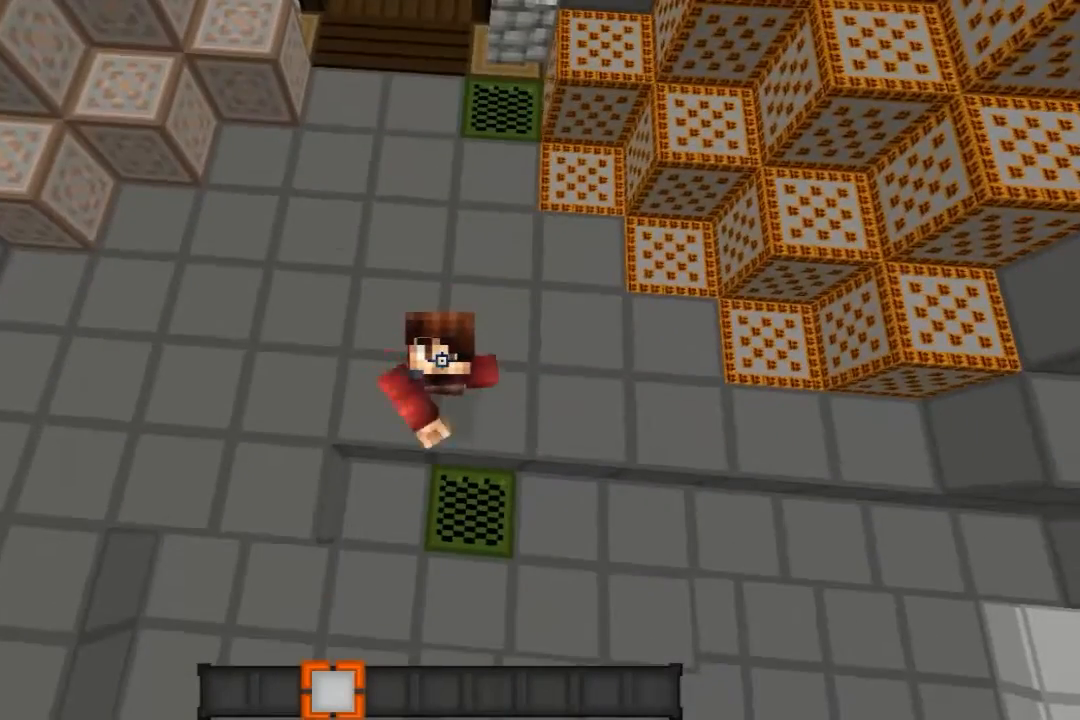
{"keys": [], "mouse": [], "events": [[100, "mouse_left", "up"], [167, "mouse_left", "down"], [367, "mouse_left", "up"]]}
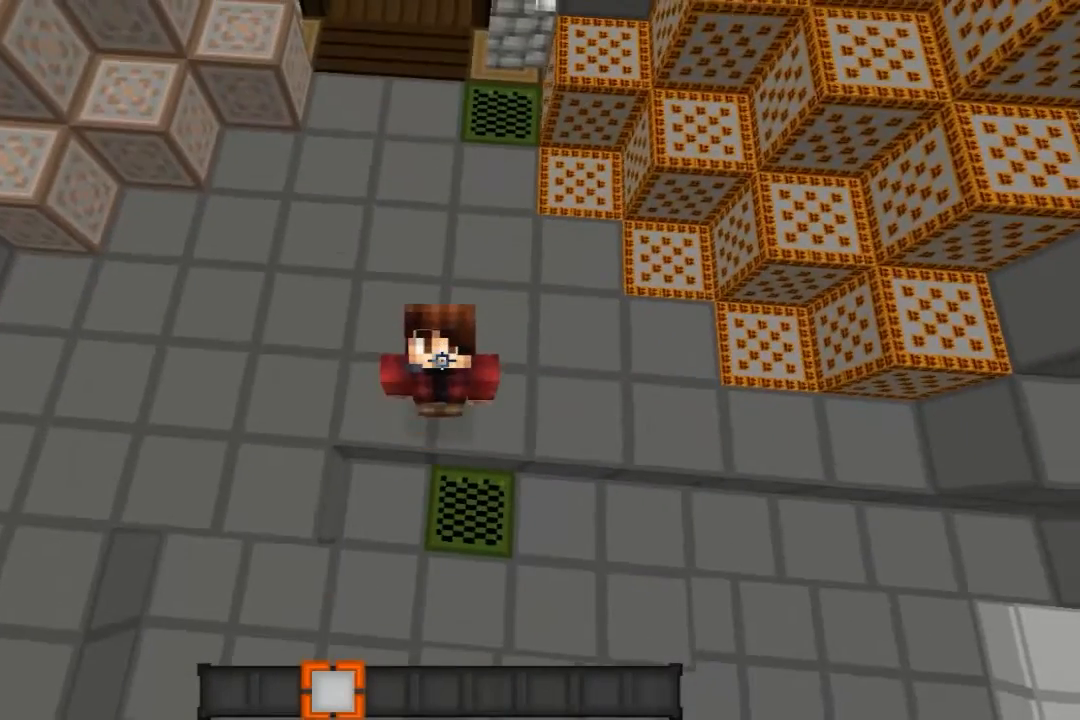
{"keys": [], "mouse": [], "events": []}
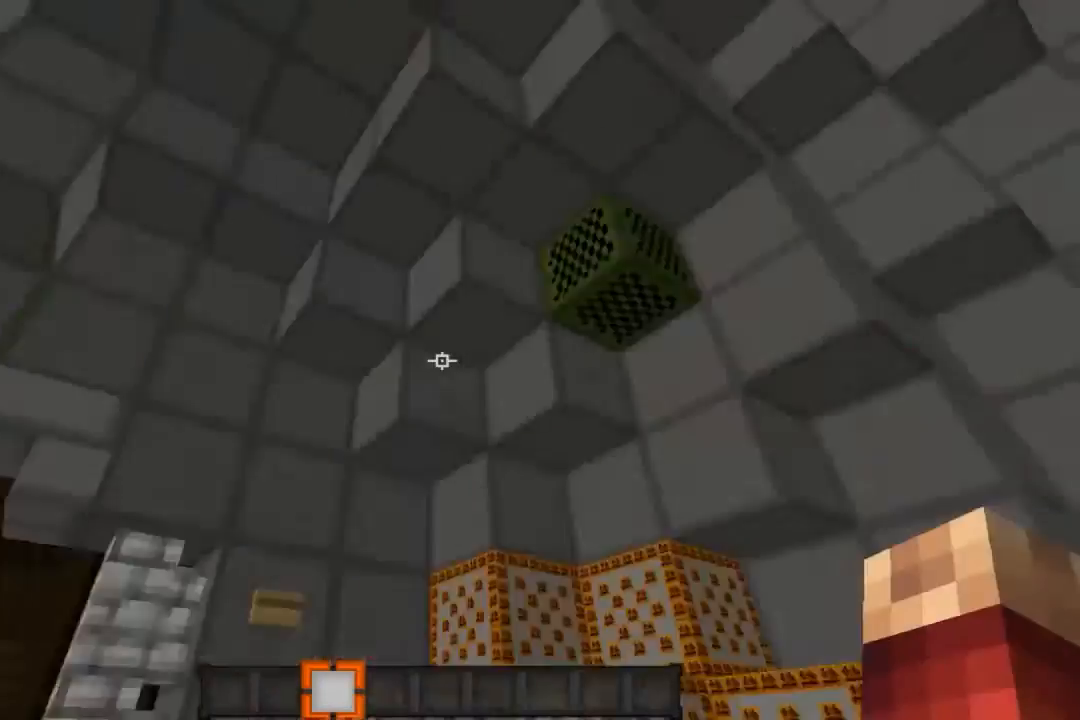
{"keys": [], "mouse": [], "events": []}
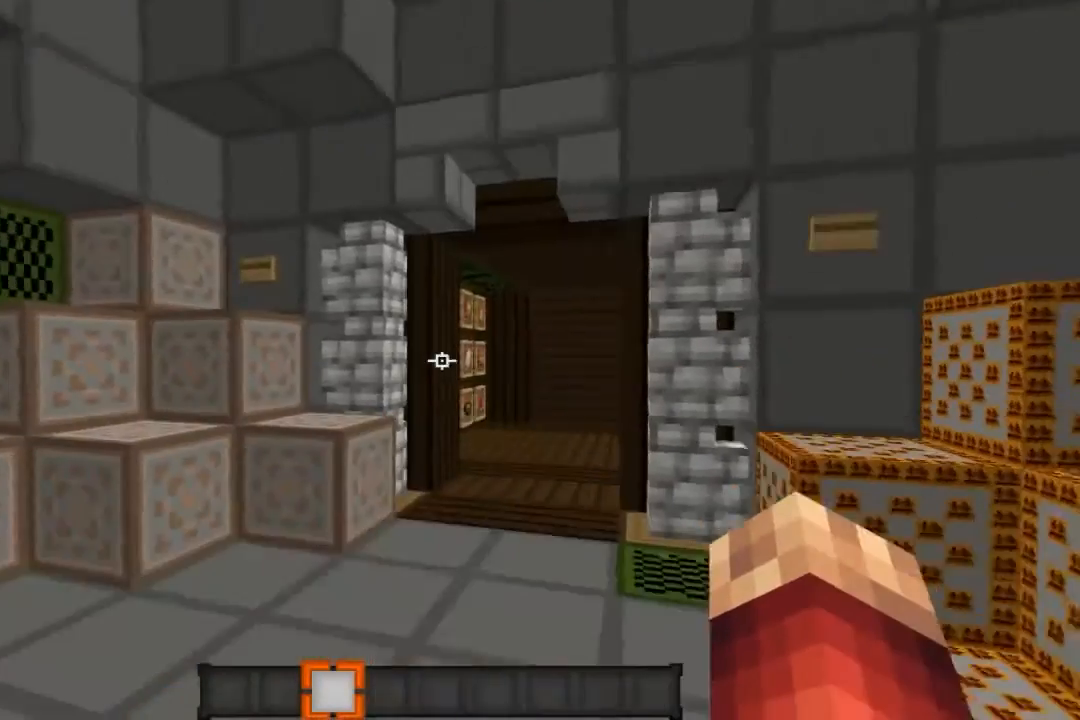
{"keys": ["w"], "mouse": [], "events": [[300, "w", "down"]]}
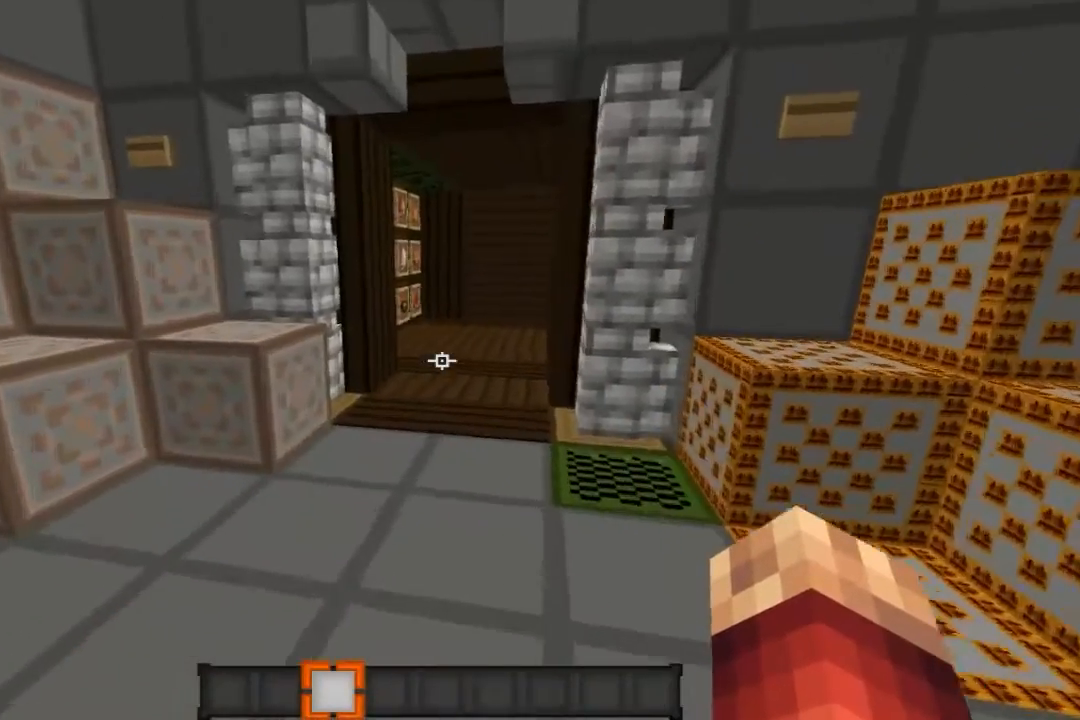
{"keys": ["w"], "mouse": [], "events": []}